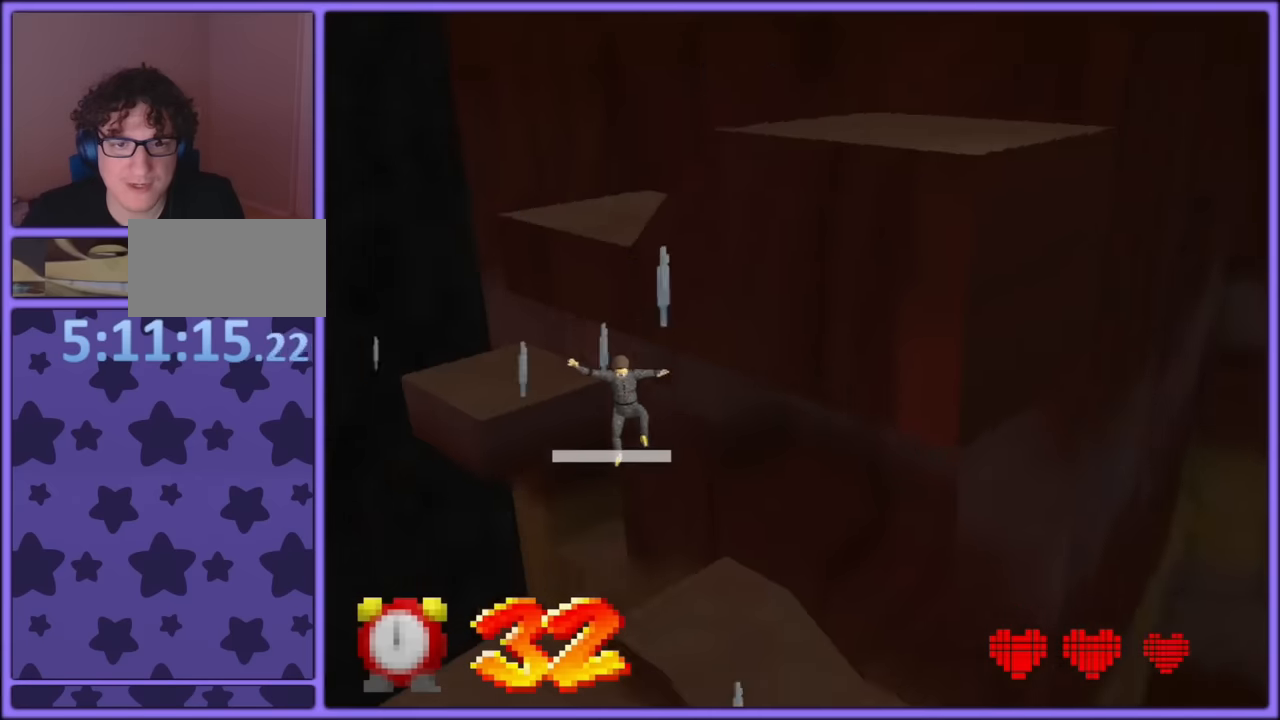
Gameplay with a controller (Nintendo layout); each line is a JSON object with the inputs held at the frame after it (dt_ms = milliseconds from this image to that frame). "button_events" lists button changes between this image and that frame as [ms after this image, input, new state], when the widget could be followed in between (sticks are given only as held states). Not read: L1 L3 R3.
{"dt_ms": 500, "buttons": [], "left_stick": "up-left", "button_events": [[17, "C_RIGHT", "up"], [134, "C_RIGHT", "down"], [250, "C_RIGHT", "up"]]}
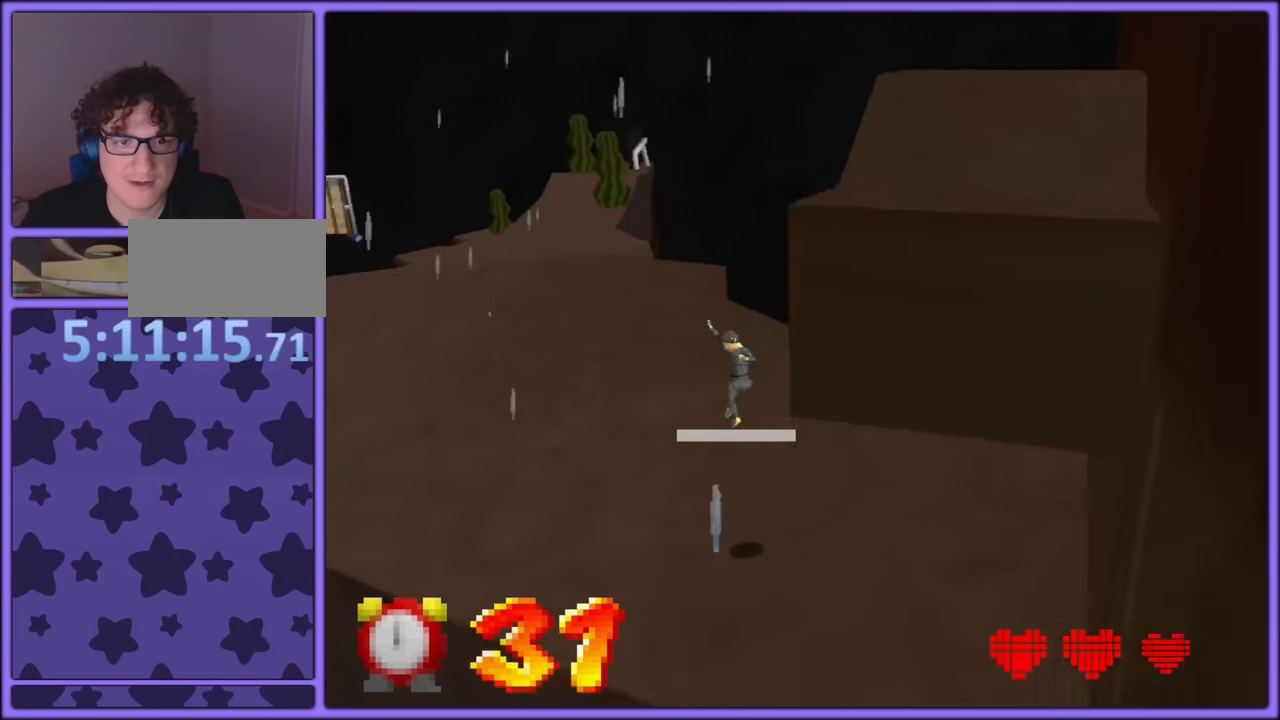
{"dt_ms": 500, "buttons": [], "left_stick": "up", "button_events": []}
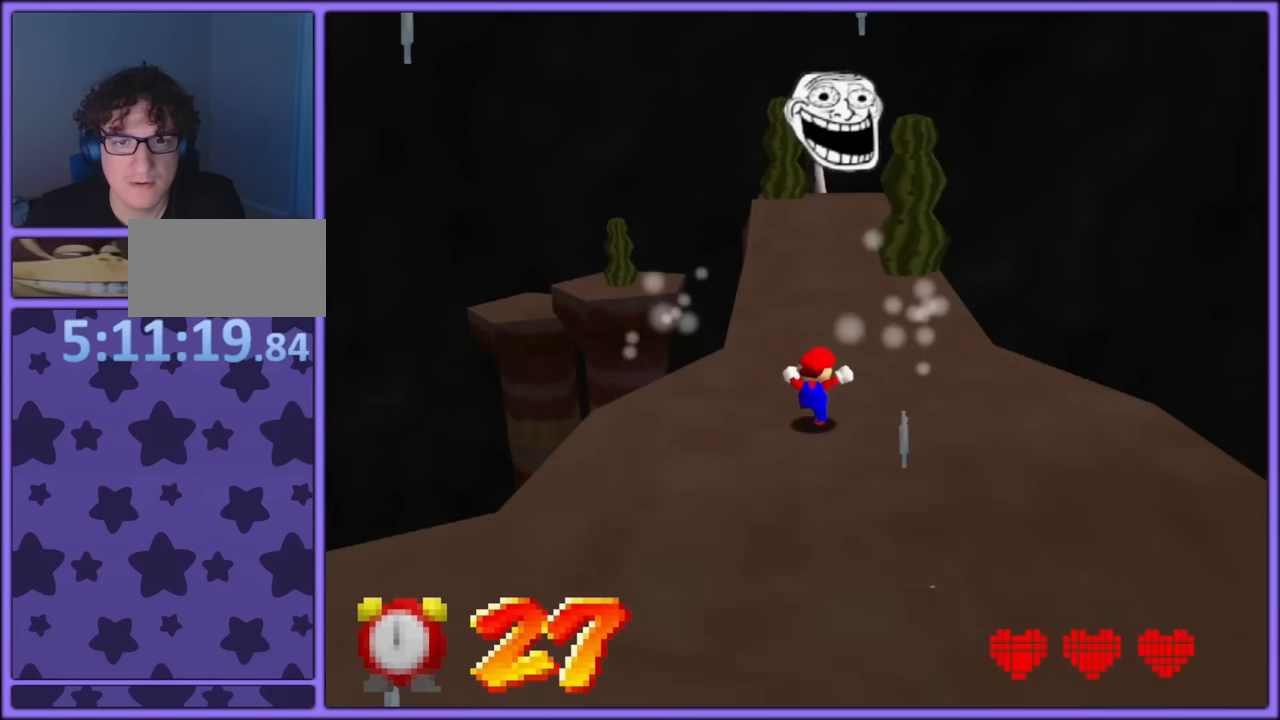
{"dt_ms": 500, "buttons": [], "left_stick": "up-left", "button_events": [[250, "A", "down"], [434, "A", "up"]]}
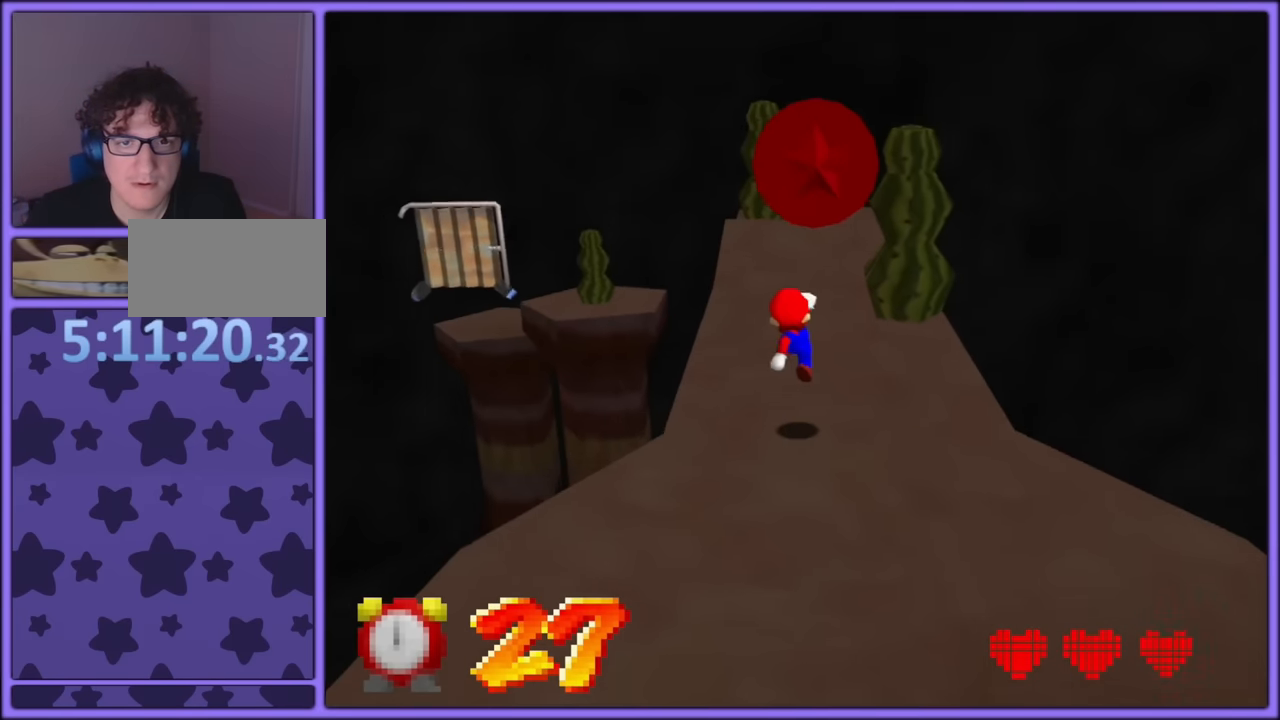
{"dt_ms": 500, "buttons": [], "left_stick": "up-left", "button_events": [[267, "A", "down"], [367, "A", "up"]]}
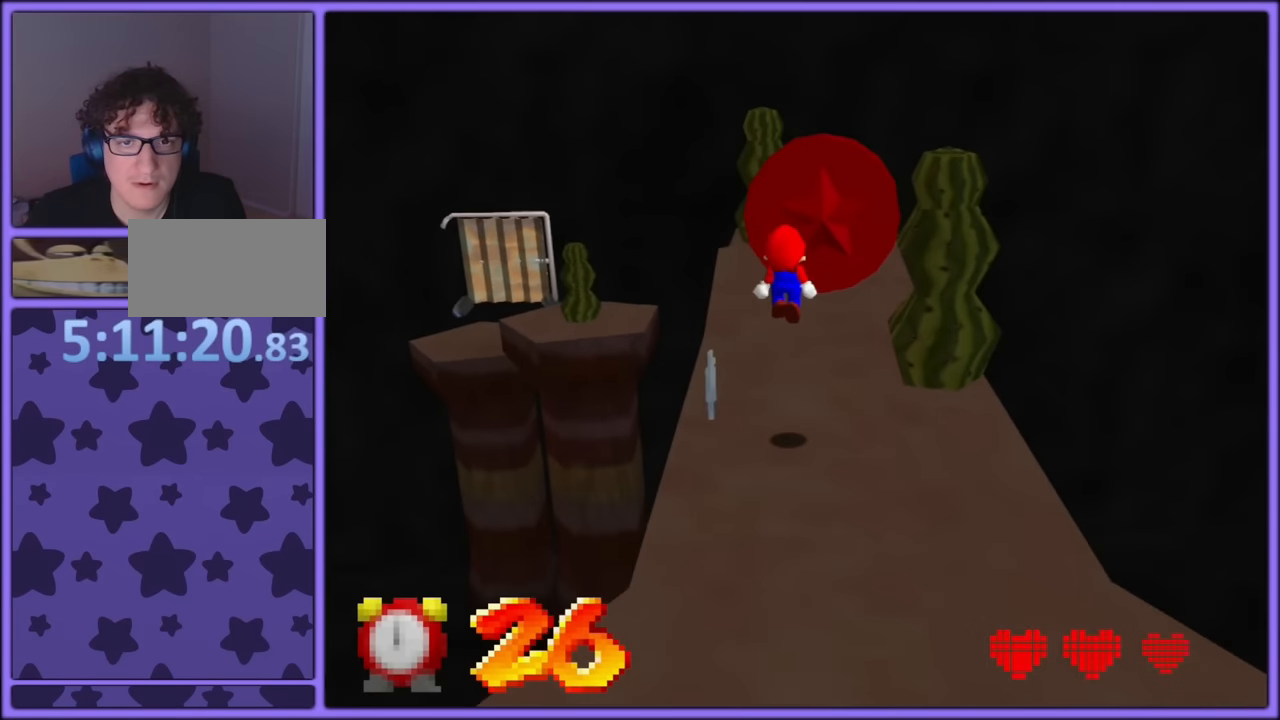
{"dt_ms": 500, "buttons": ["A", "B"], "left_stick": "up", "button_events": [[450, "A", "down"], [467, "B", "down"]]}
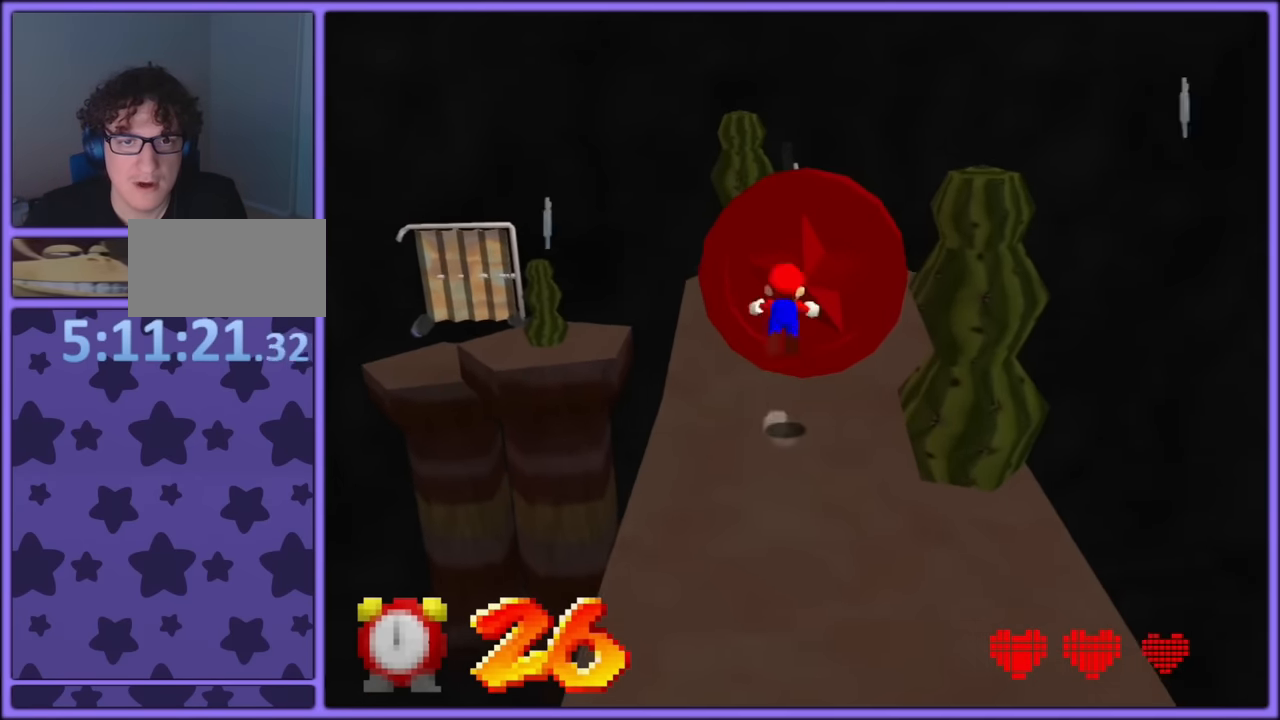
{"dt_ms": 500, "buttons": [], "left_stick": "up", "button_events": [[84, "A", "up"], [100, "B", "up"]]}
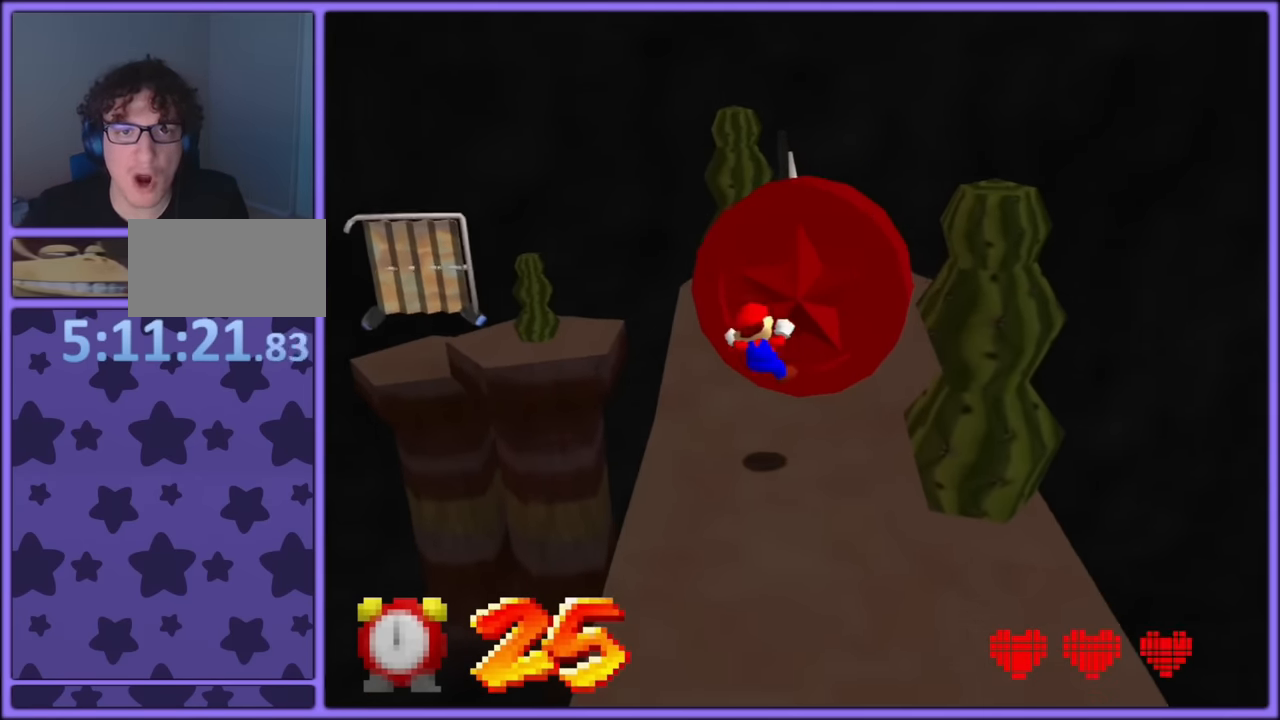
{"dt_ms": 500, "buttons": ["A"], "left_stick": "up", "button_events": [[417, "A", "down"]]}
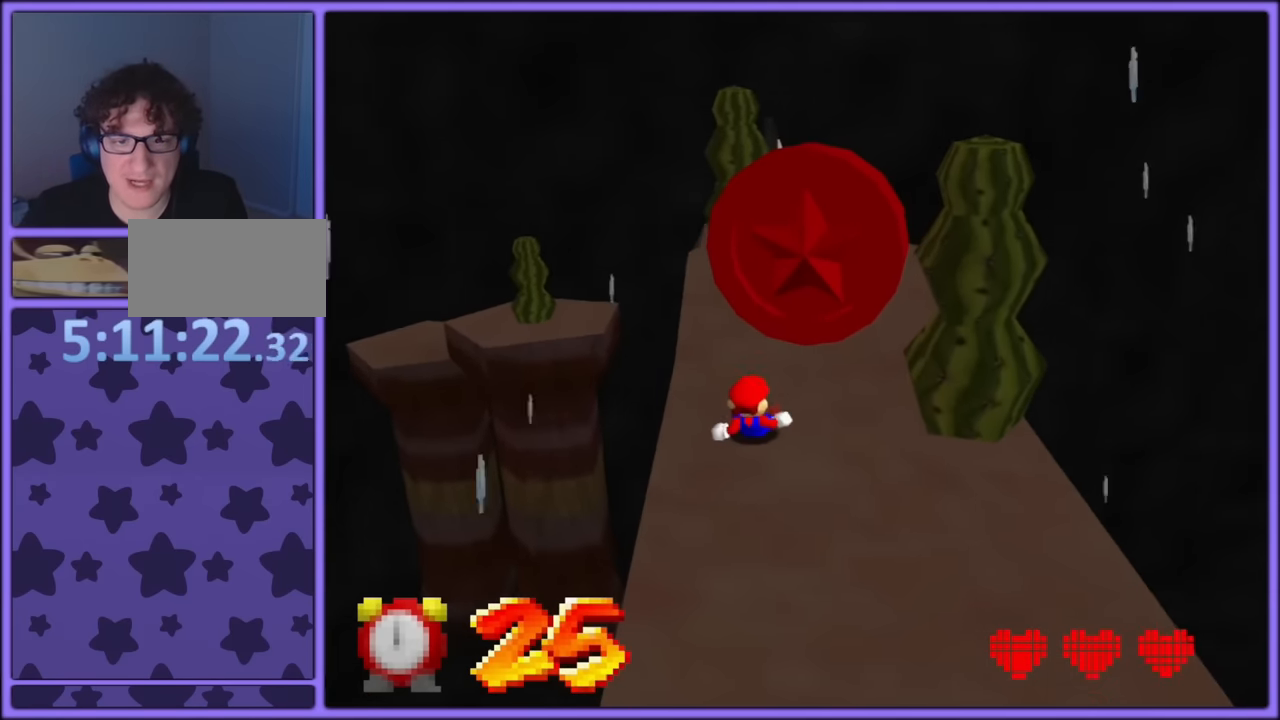
{"dt_ms": 500, "buttons": ["A"], "left_stick": "up", "button_events": []}
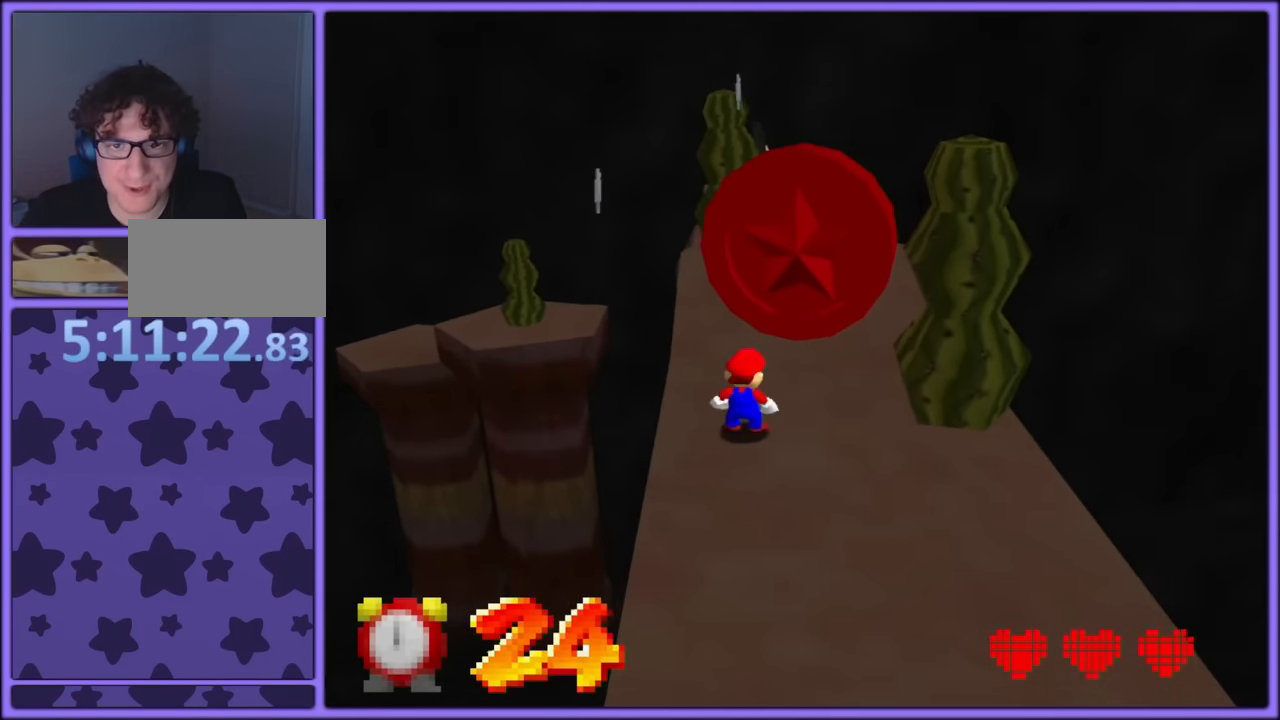
{"dt_ms": 500, "buttons": ["C_LEFT"], "left_stick": "up", "button_events": [[250, "B", "down"], [300, "A", "up"], [350, "B", "up"], [417, "C_LEFT", "down"]]}
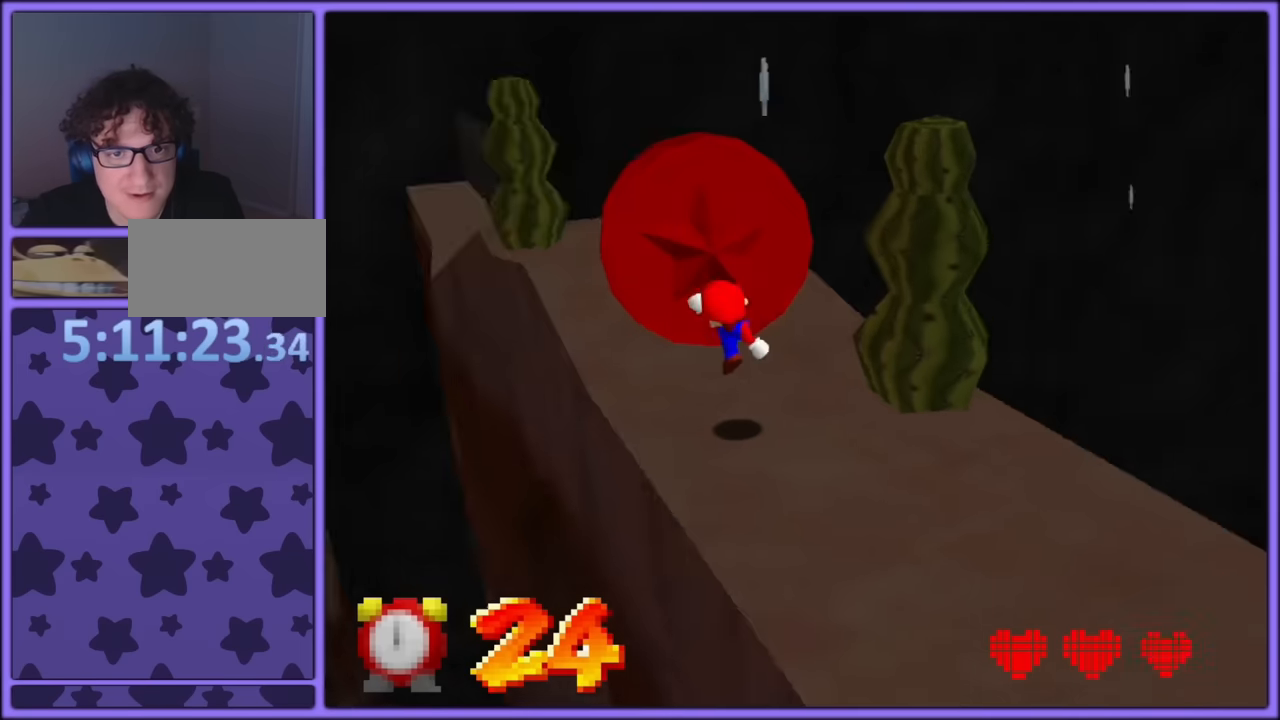
{"dt_ms": 500, "buttons": [], "left_stick": "up", "button_events": [[84, "C_LEFT", "up"], [284, "A", "down"], [317, "B", "down"], [400, "A", "up"], [434, "B", "up"]]}
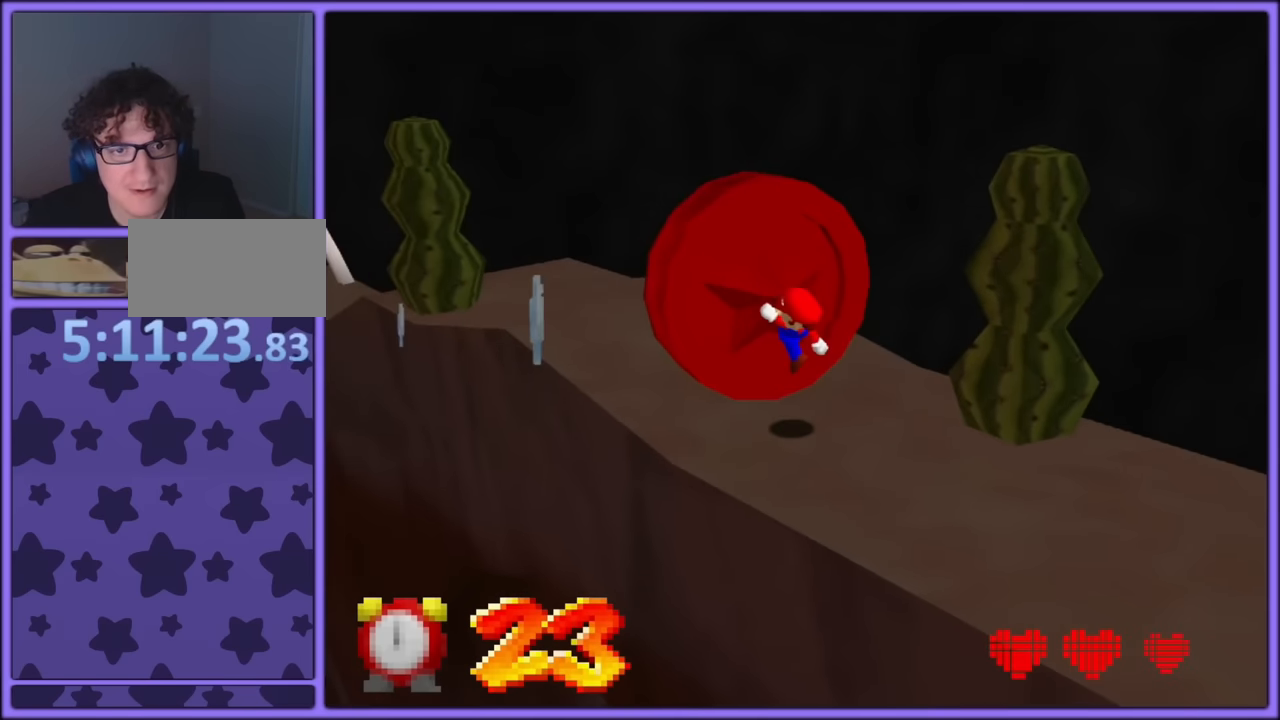
{"dt_ms": 500, "buttons": [], "left_stick": "up-left", "button_events": []}
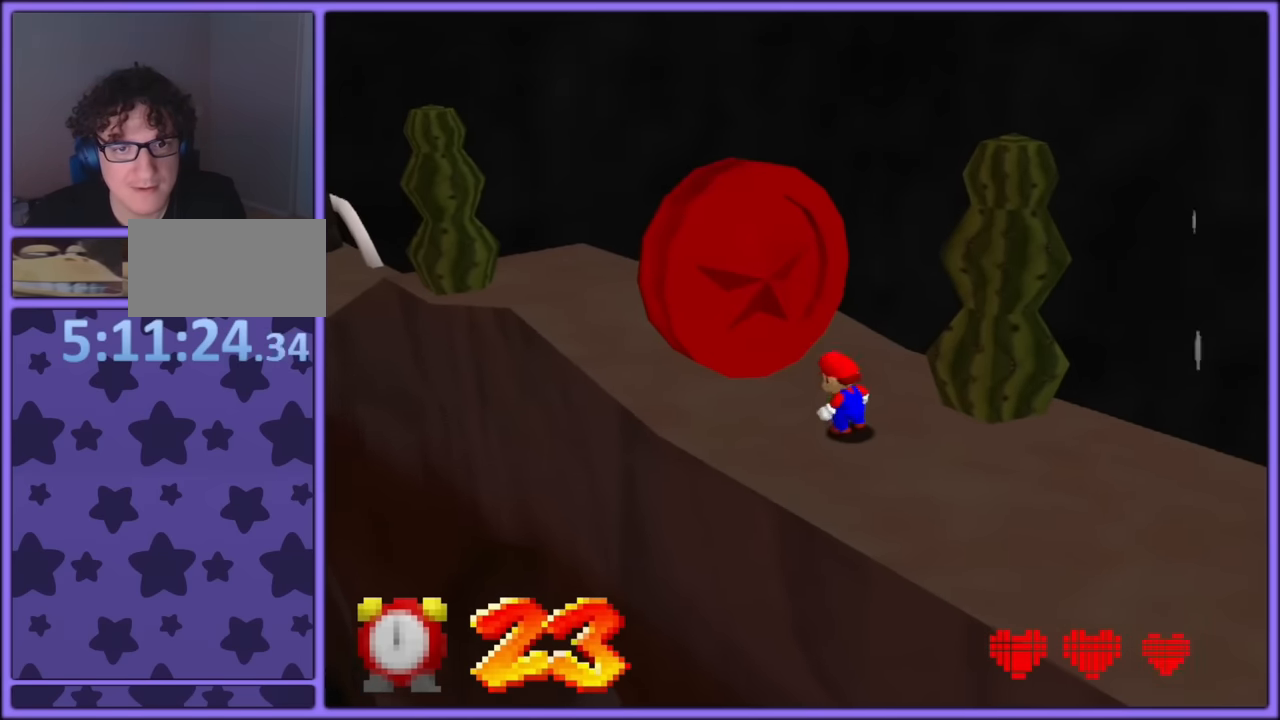
{"dt_ms": 500, "buttons": [], "left_stick": "up-left", "button_events": []}
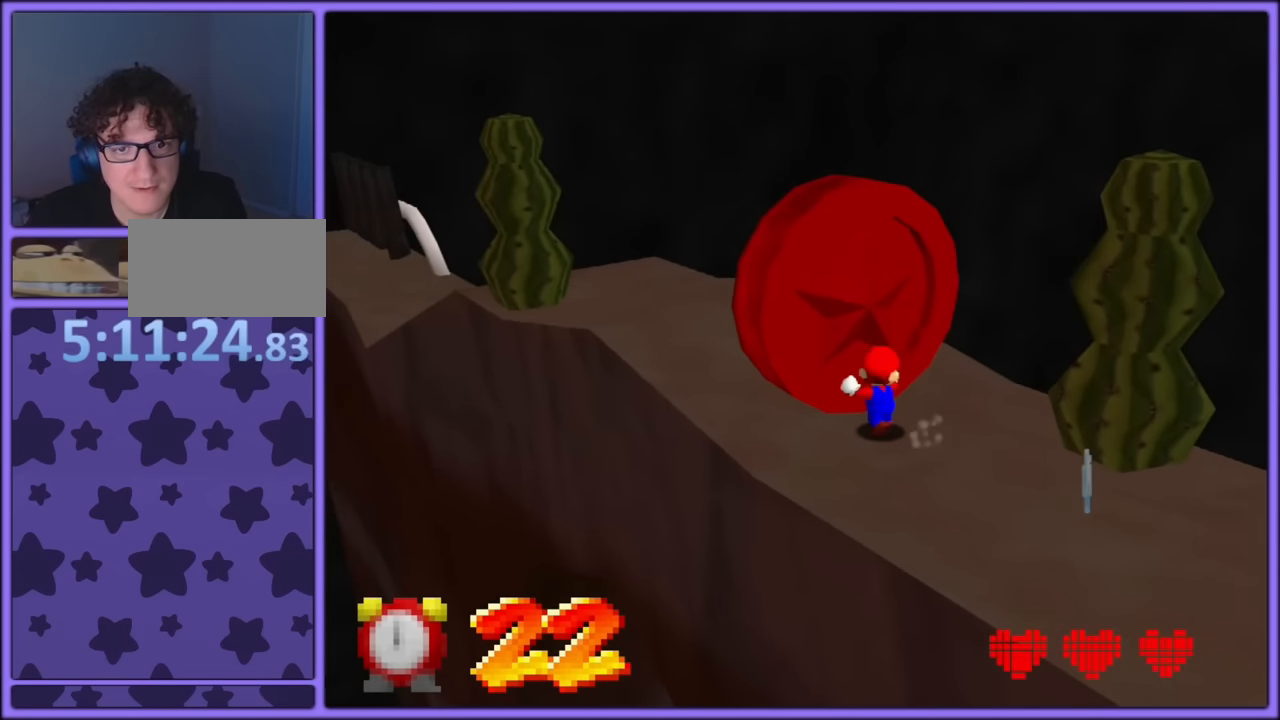
{"dt_ms": 1000, "buttons": [], "left_stick": "up-left", "button_events": [[250, "B", "down"], [367, "B", "up"], [700, "B", "down"], [784, "B", "up"]]}
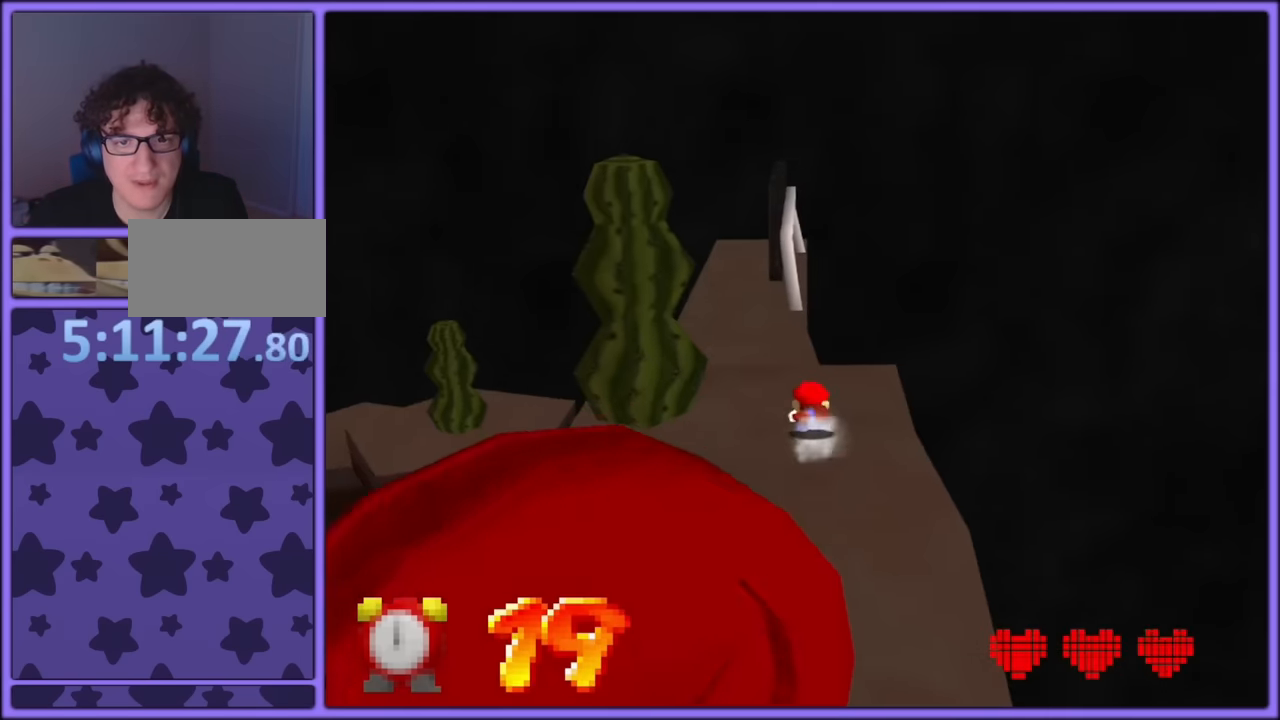
{"dt_ms": 500, "buttons": ["C_RIGHT"], "left_stick": "up-right", "button_events": [[150, "A", "down"], [250, "A", "up"], [384, "C_RIGHT", "down"], [417, "C_DOWN", "down"], [466, "C_DOWN", "up"]]}
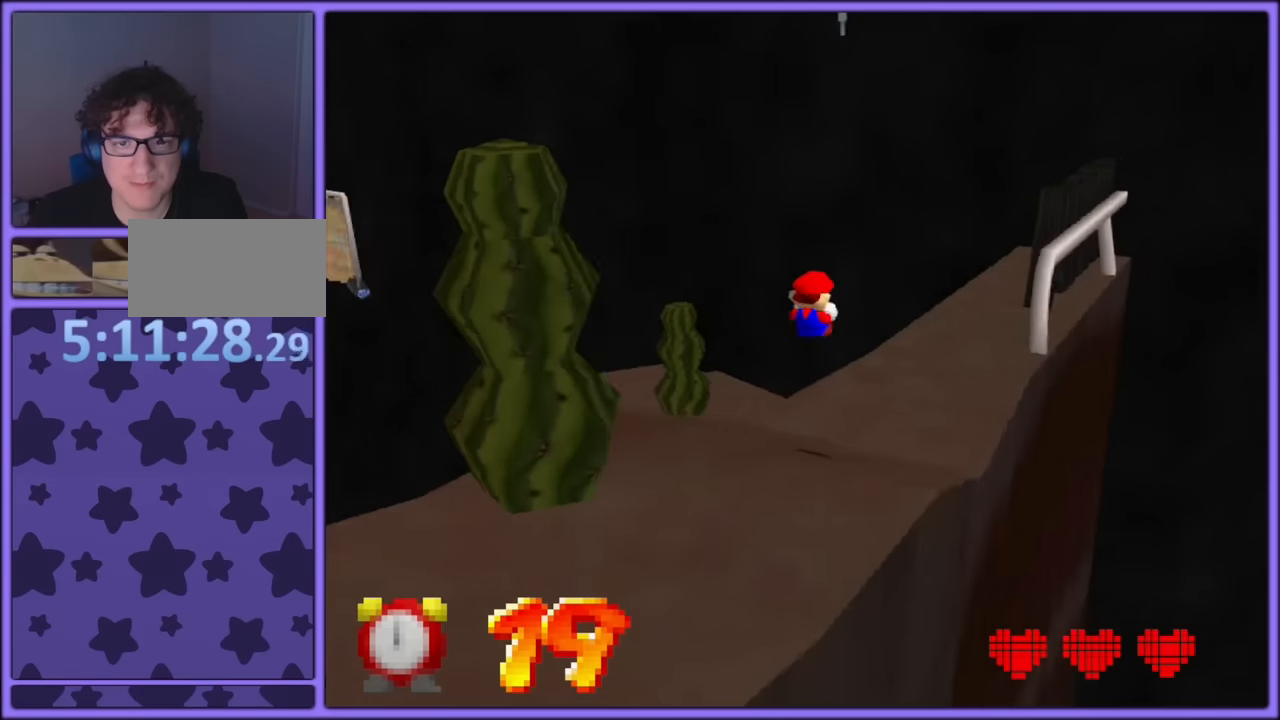
{"dt_ms": 500, "buttons": [], "left_stick": "up-right", "button_events": [[33, "C_RIGHT", "up"]]}
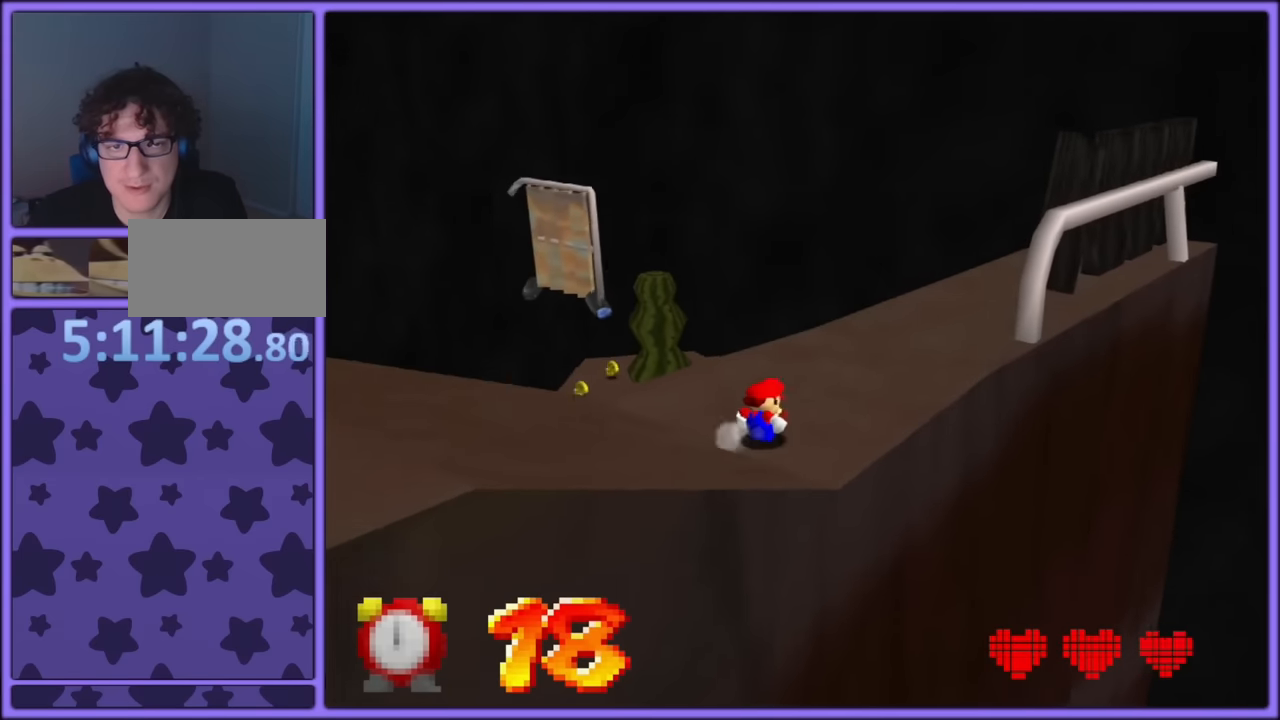
{"dt_ms": 500, "buttons": ["A"], "left_stick": "up-left", "button_events": [[350, "A", "down"]]}
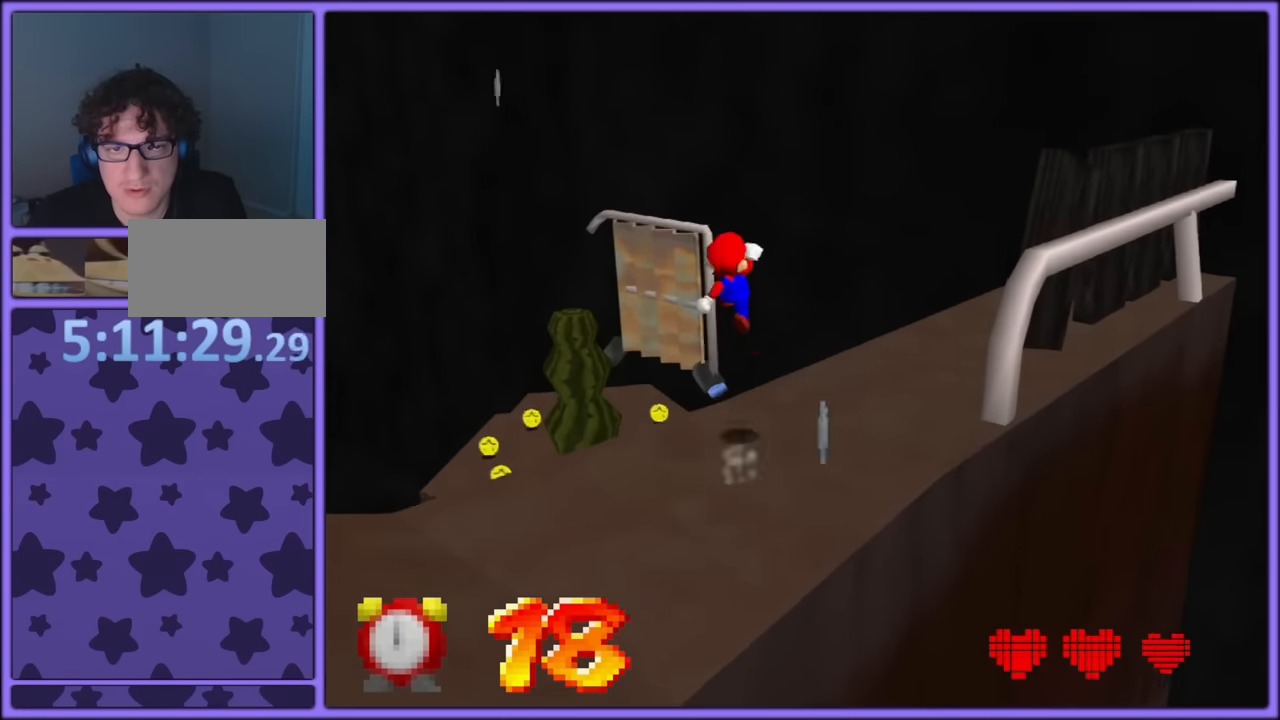
{"dt_ms": 500, "buttons": [], "left_stick": "up-left", "button_events": [[50, "A", "up"]]}
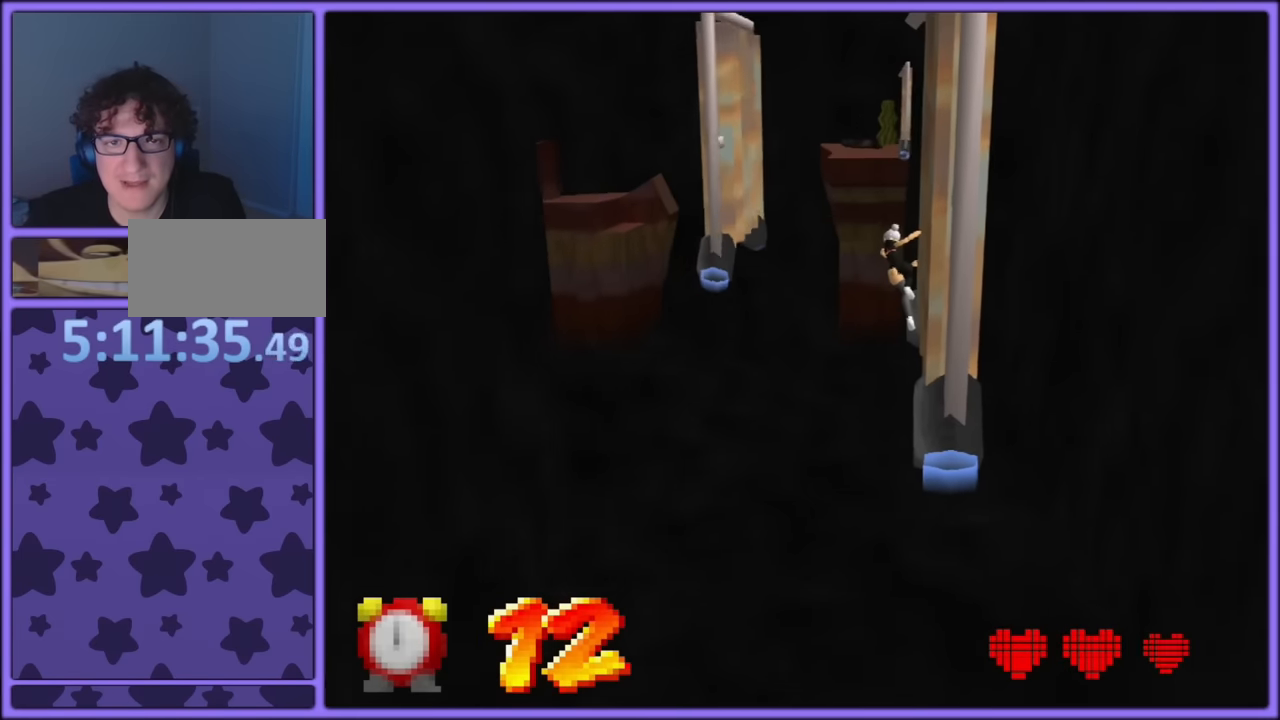
{"dt_ms": 500, "buttons": ["A"], "left_stick": "left", "button_events": [[500, "A", "down"]]}
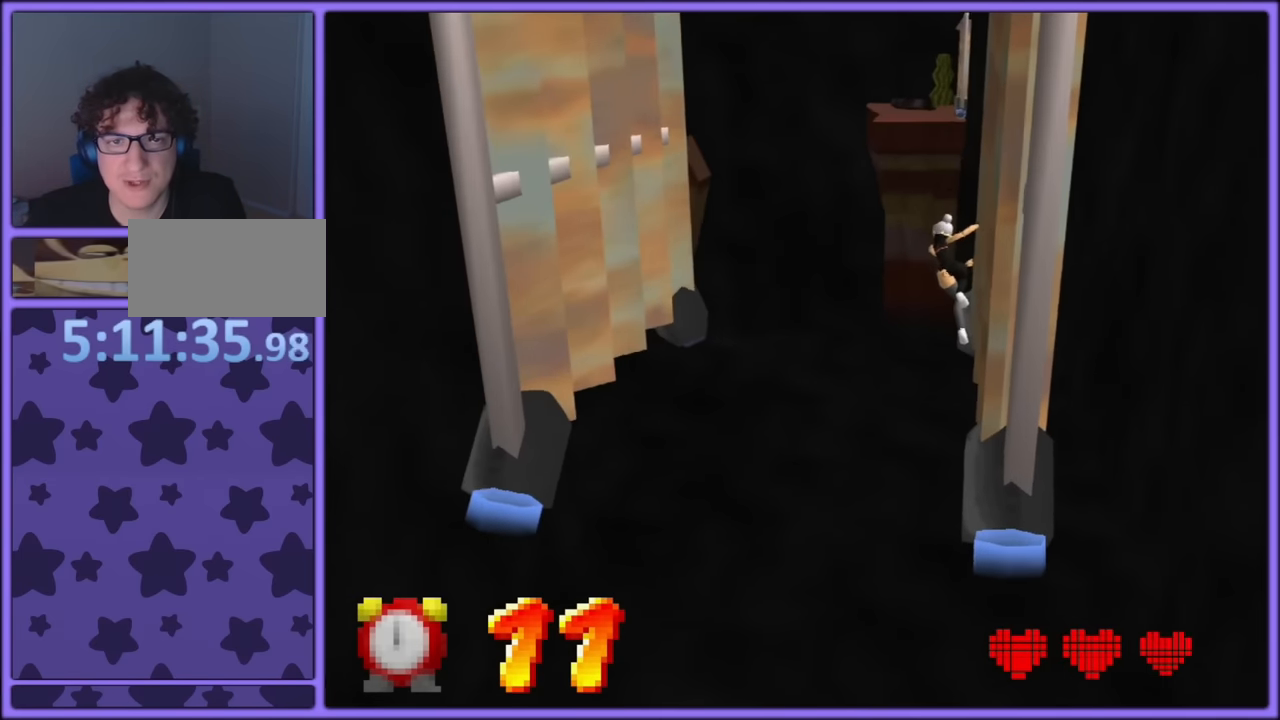
{"dt_ms": 500, "buttons": [], "left_stick": "left", "button_events": [[116, "A", "up"]]}
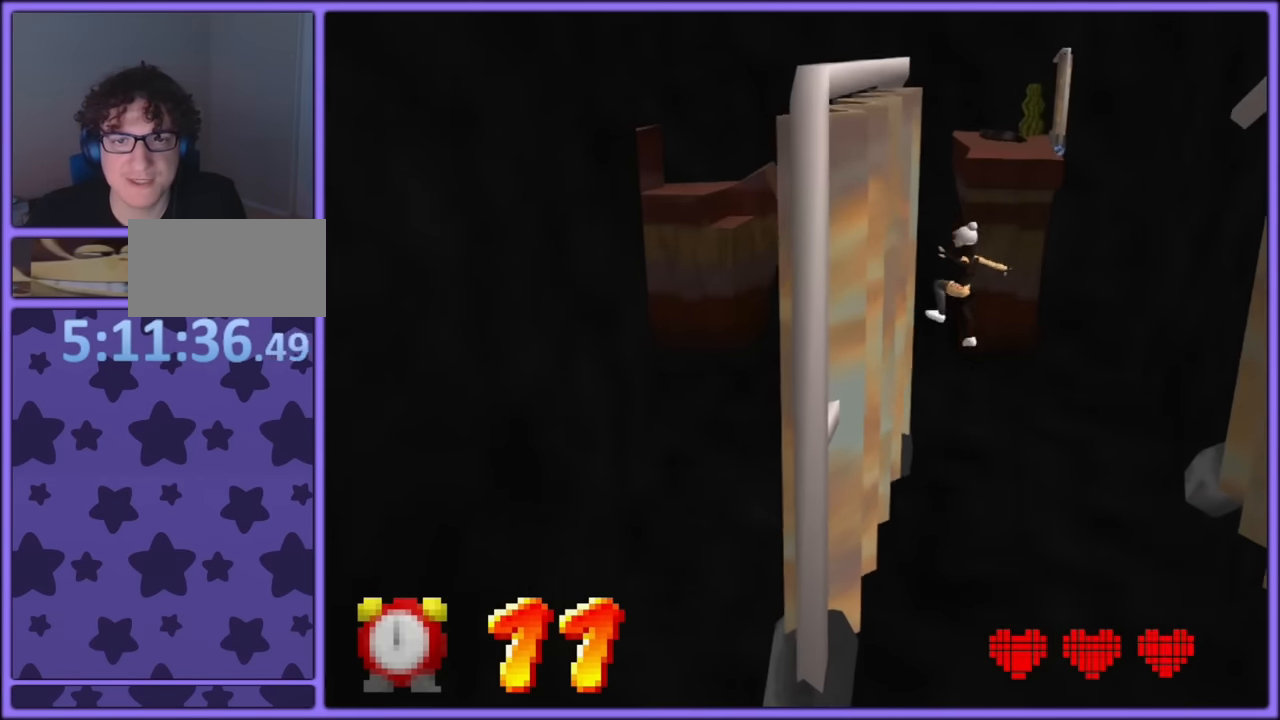
{"dt_ms": 500, "buttons": [], "left_stick": "up", "button_events": []}
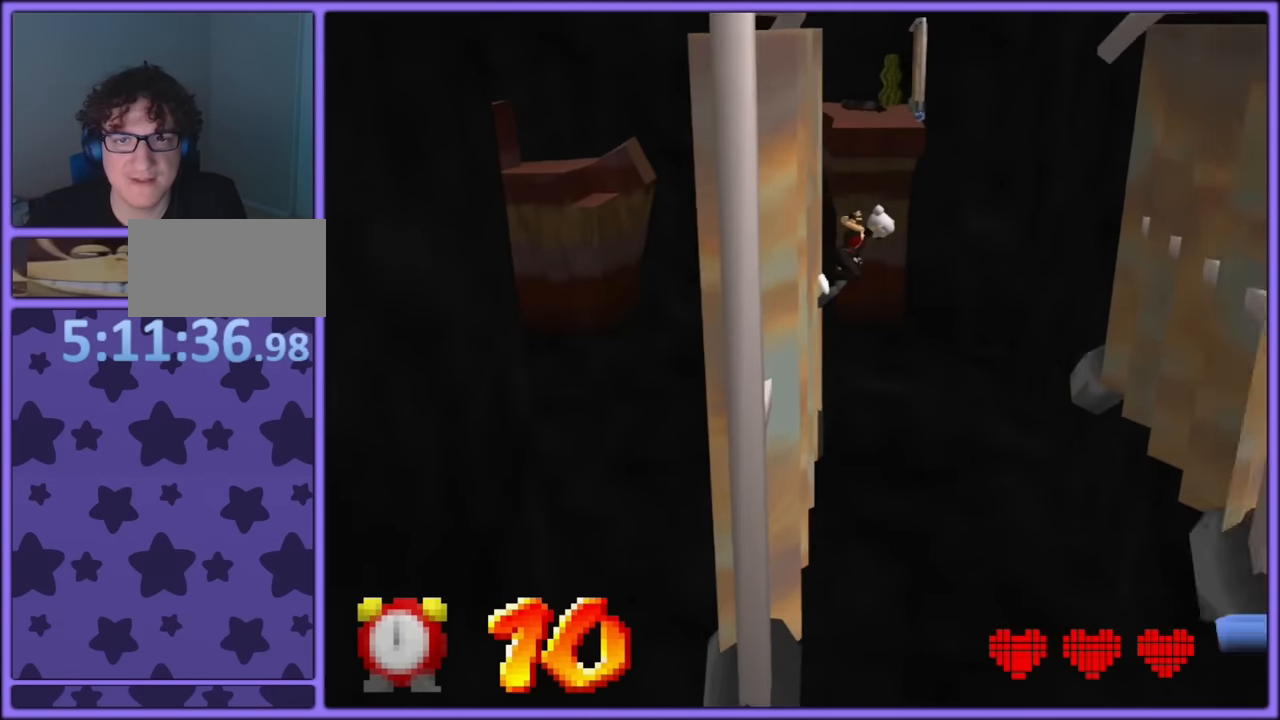
{"dt_ms": 500, "buttons": [], "left_stick": "center", "button_events": []}
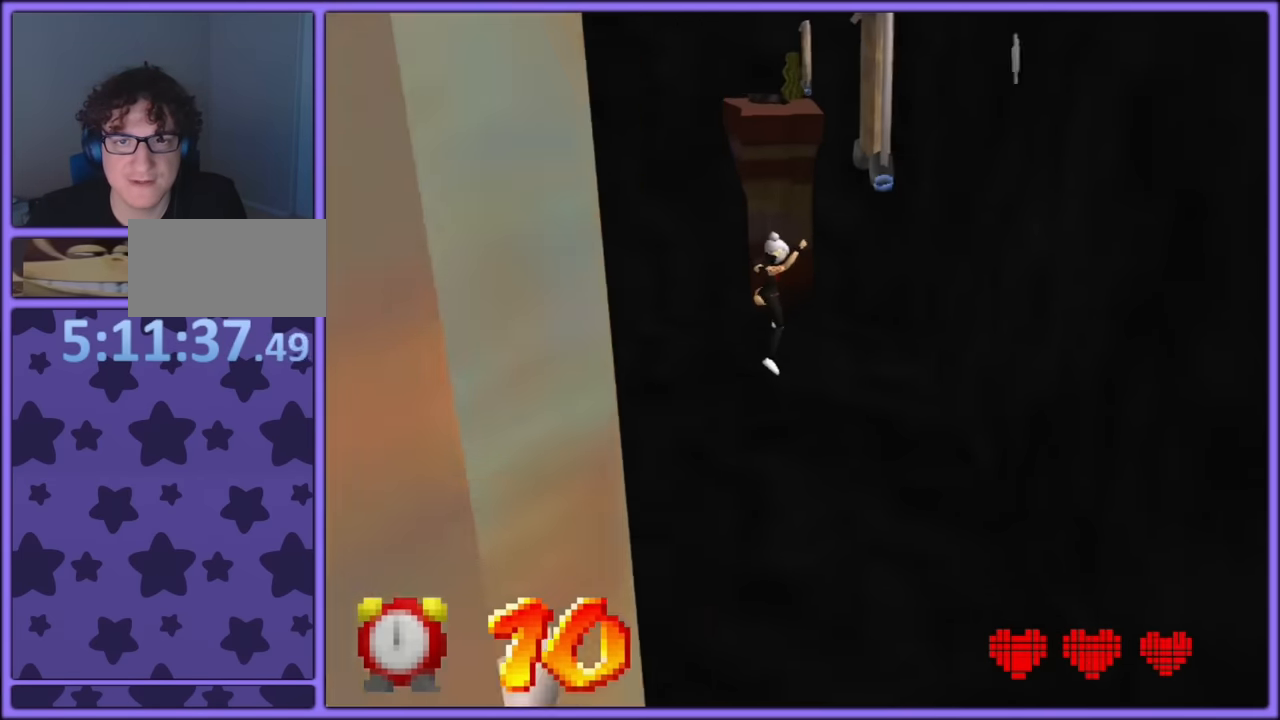
{"dt_ms": 500, "buttons": [], "left_stick": "center", "button_events": []}
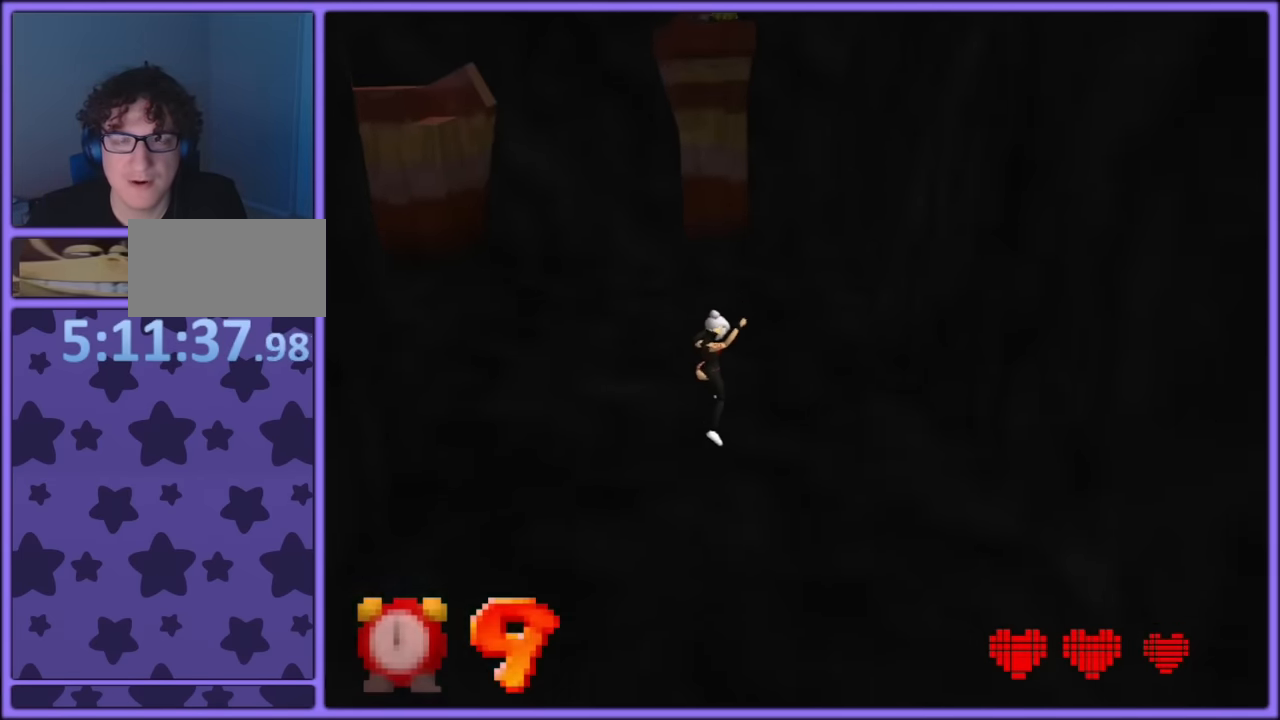
{"dt_ms": 500, "buttons": [], "left_stick": "center", "button_events": []}
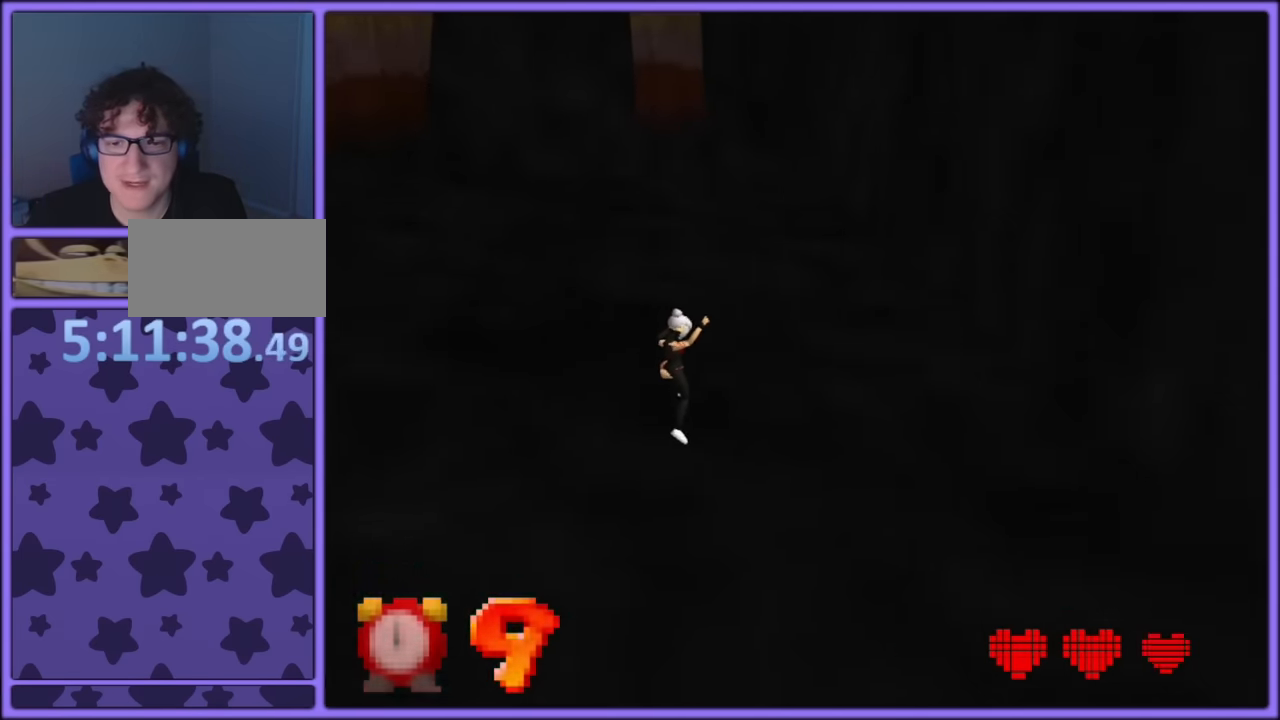
{"dt_ms": 500, "buttons": [], "left_stick": "center", "button_events": []}